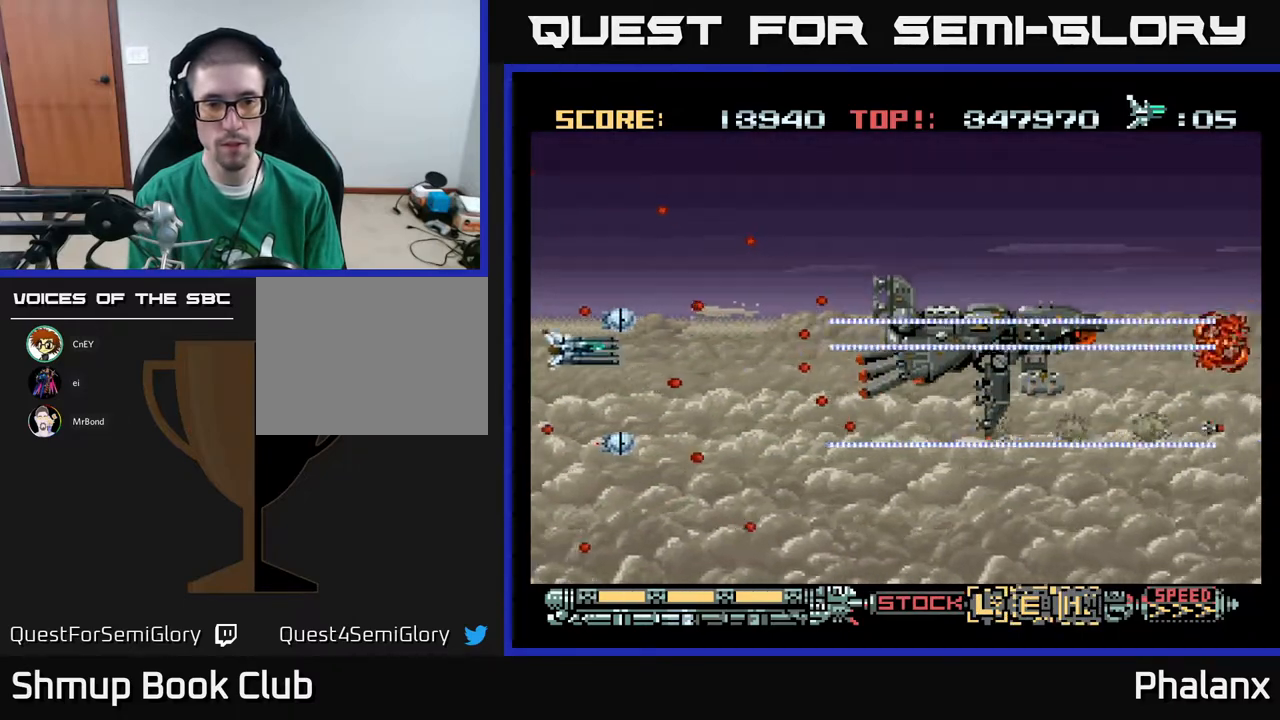
Gameplay with a controller (Xbox layout); each line is a JSON object with the inputs held at the frame after it. "events" lists button and stick changes between this image and that frame as [ms after this image, input, new state], when the widget could be followed in between. Not read: left_stick.
{"buttons": ["A"], "right_stick": "center", "events": [[50, "DPAD_LEFT", "up"], [100, "DPAD_UP", "up"]]}
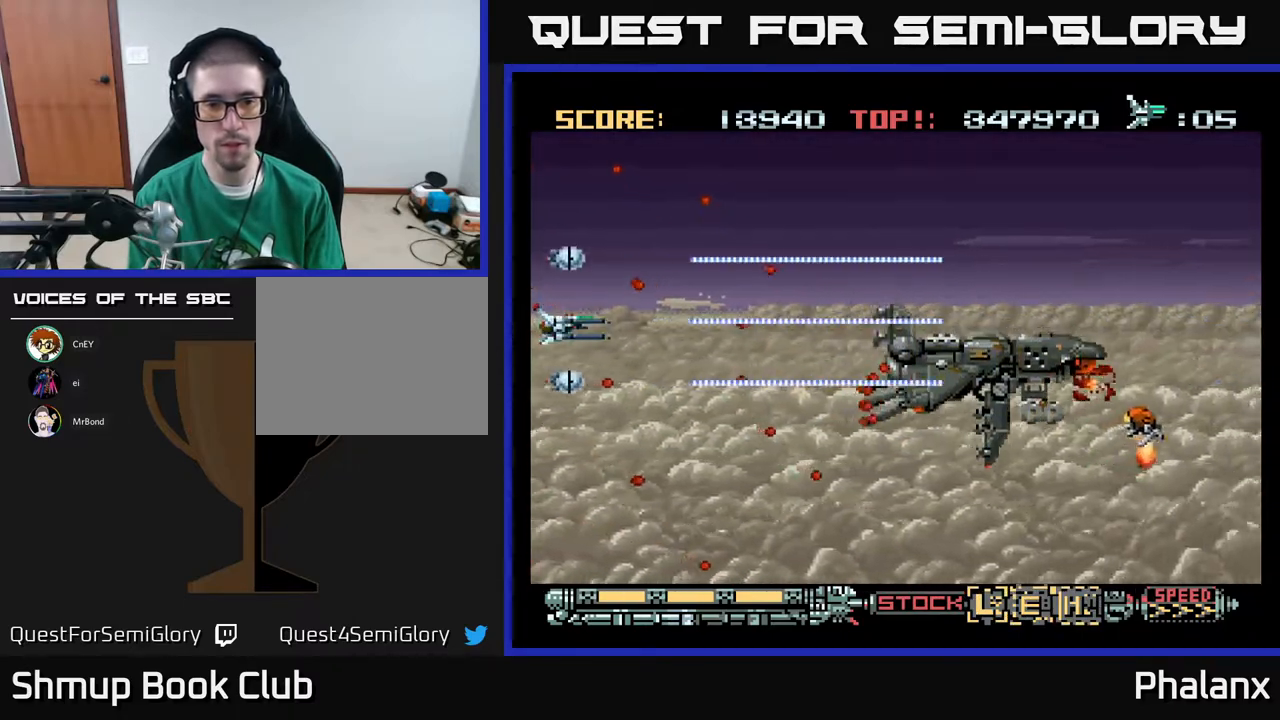
{"buttons": ["A", "R2"], "right_stick": "center", "events": [[33, "DPAD_RIGHT", "down"], [83, "DPAD_DOWN", "down"], [100, "DPAD_DOWN", "up"], [100, "DPAD_RIGHT", "up"], [433, "DPAD_DOWN", "down"], [467, "R2", "down"], [483, "DPAD_DOWN", "up"]]}
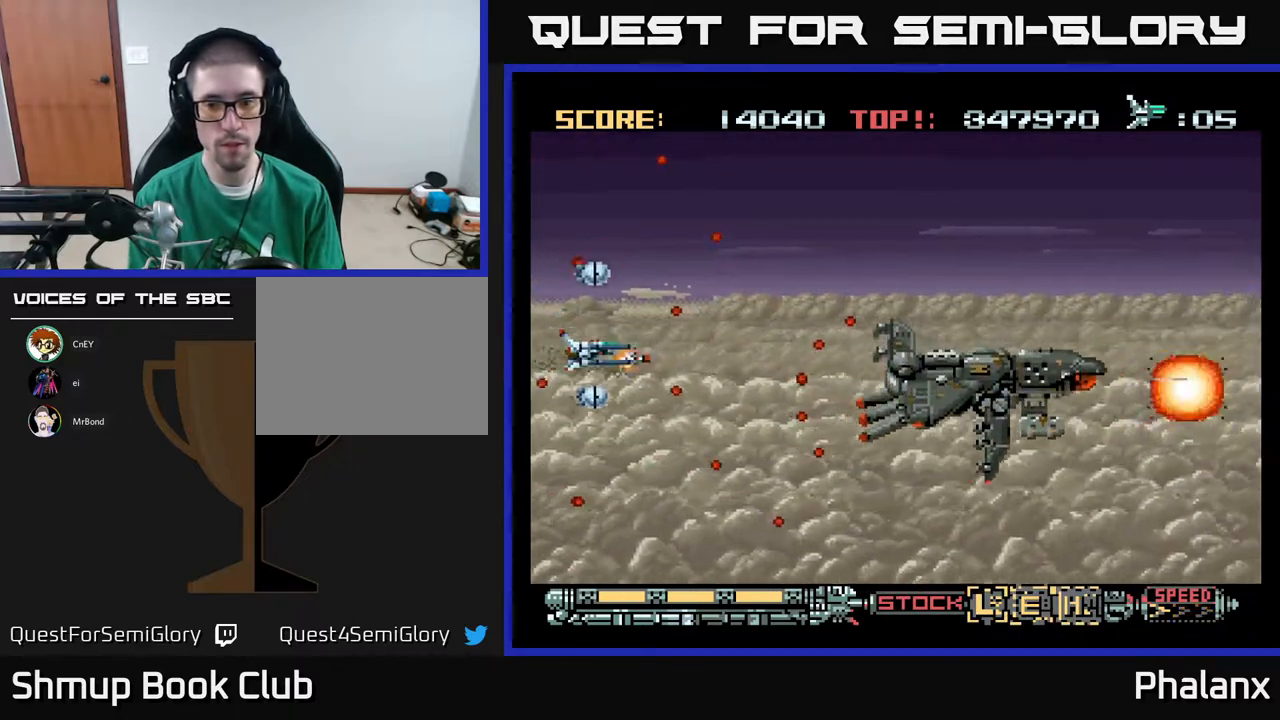
{"buttons": ["A"], "right_stick": "center", "events": [[67, "R2", "up"], [300, "R2", "down"], [383, "R2", "up"]]}
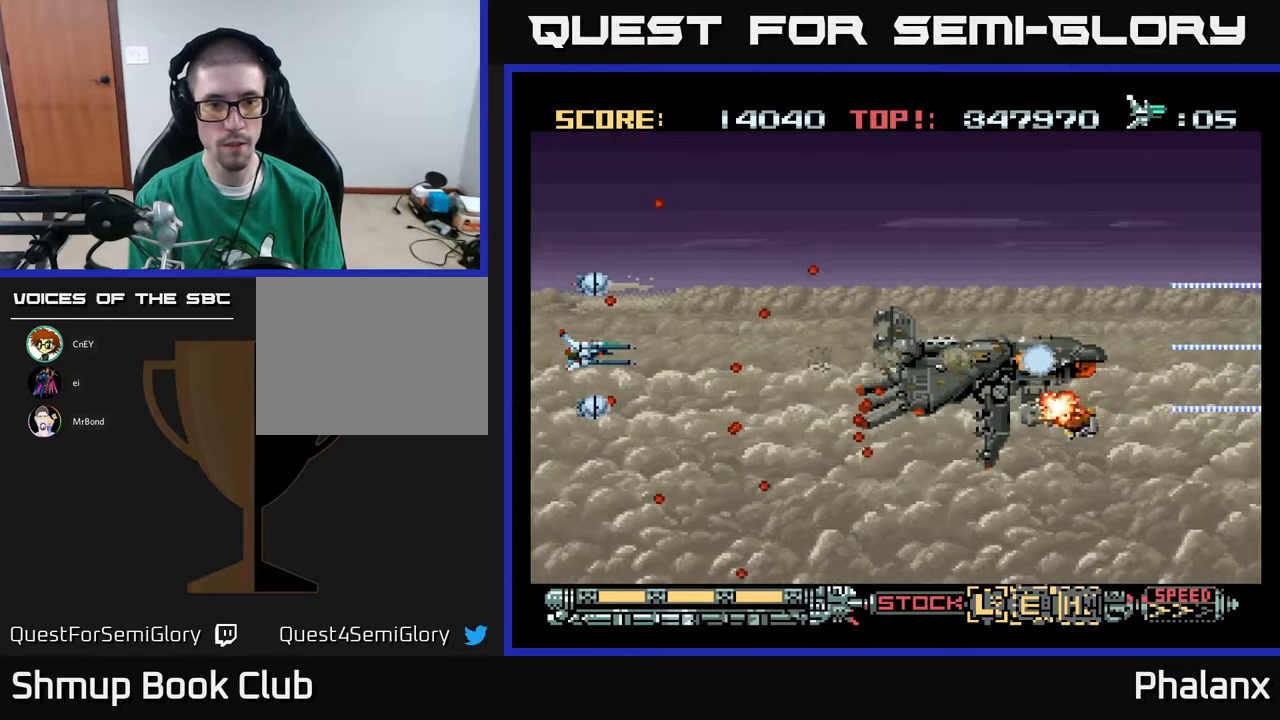
{"buttons": ["A", "DPAD_DOWN"], "right_stick": "center", "events": [[117, "DPAD_RIGHT", "down"], [150, "DPAD_DOWN", "down"], [200, "DPAD_RIGHT", "up"], [217, "DPAD_DOWN", "up"], [500, "DPAD_DOWN", "down"]]}
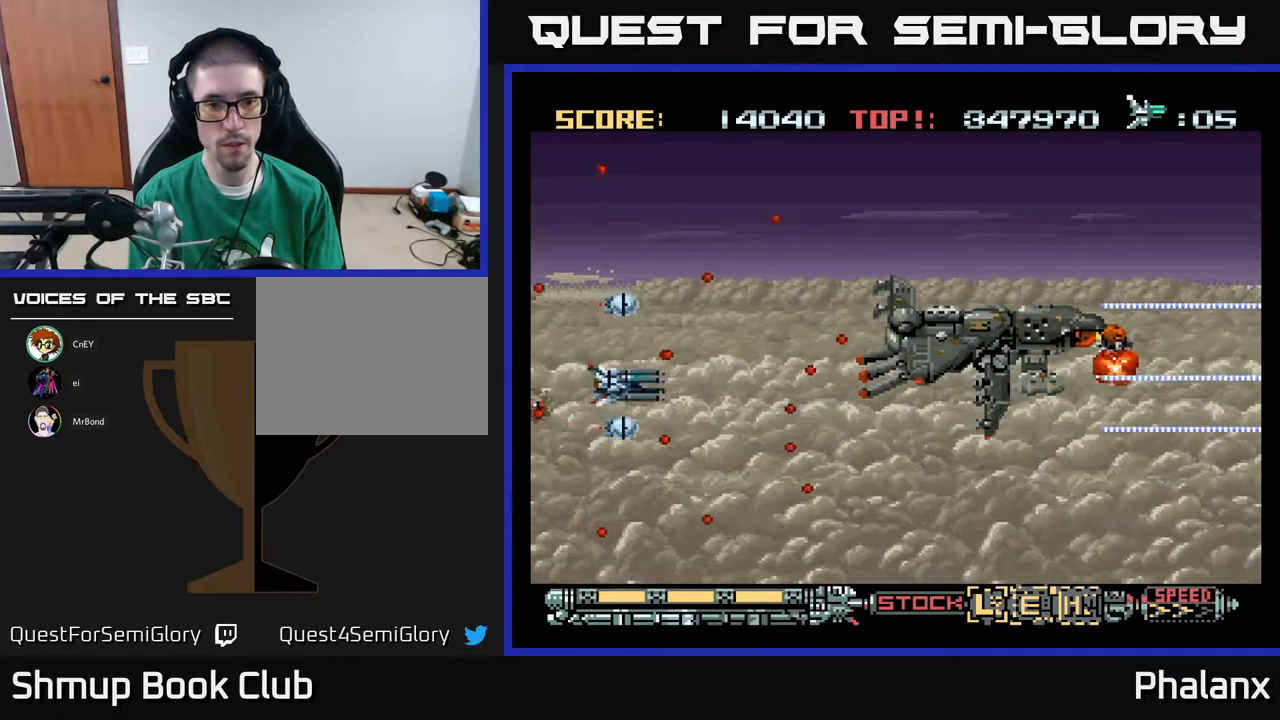
{"buttons": ["A", "DPAD_UP"], "right_stick": "center", "events": [[83, "DPAD_DOWN", "up"], [300, "DPAD_RIGHT", "down"], [417, "DPAD_RIGHT", "up"], [417, "DPAD_UP", "down"]]}
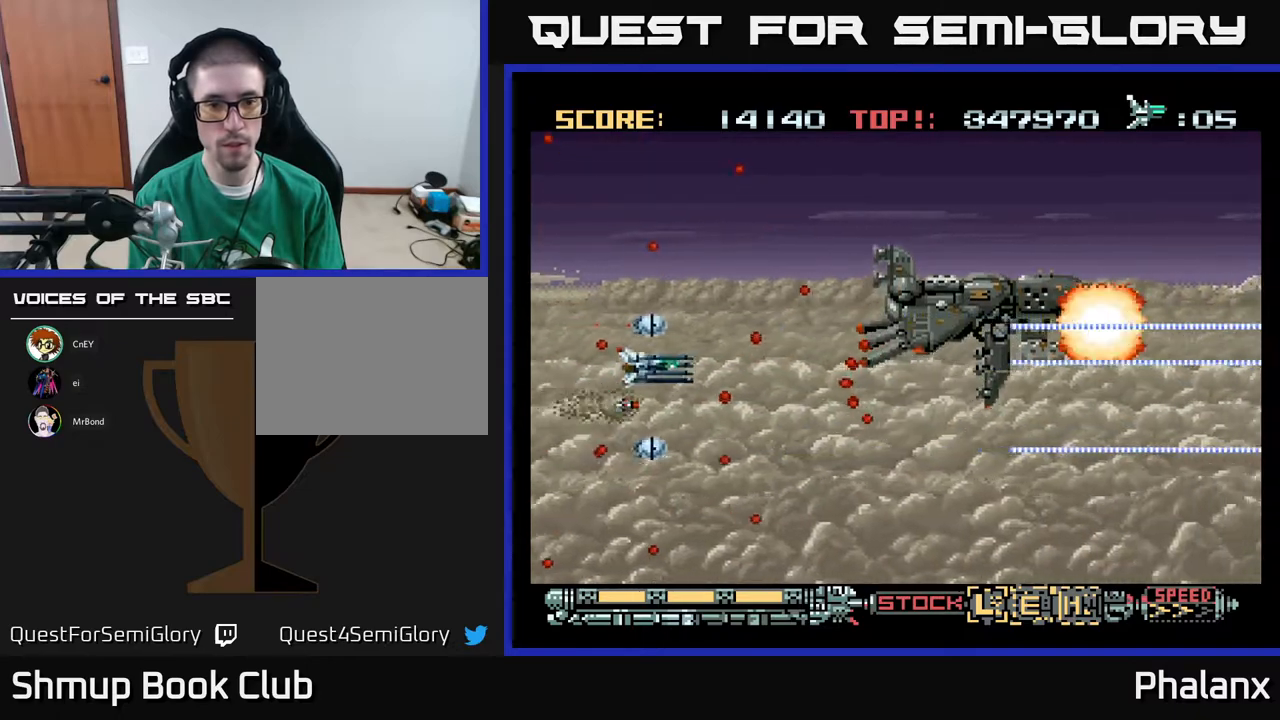
{"buttons": ["A"], "right_stick": "center", "events": [[67, "DPAD_UP", "up"], [283, "DPAD_UP", "down"], [383, "DPAD_UP", "up"]]}
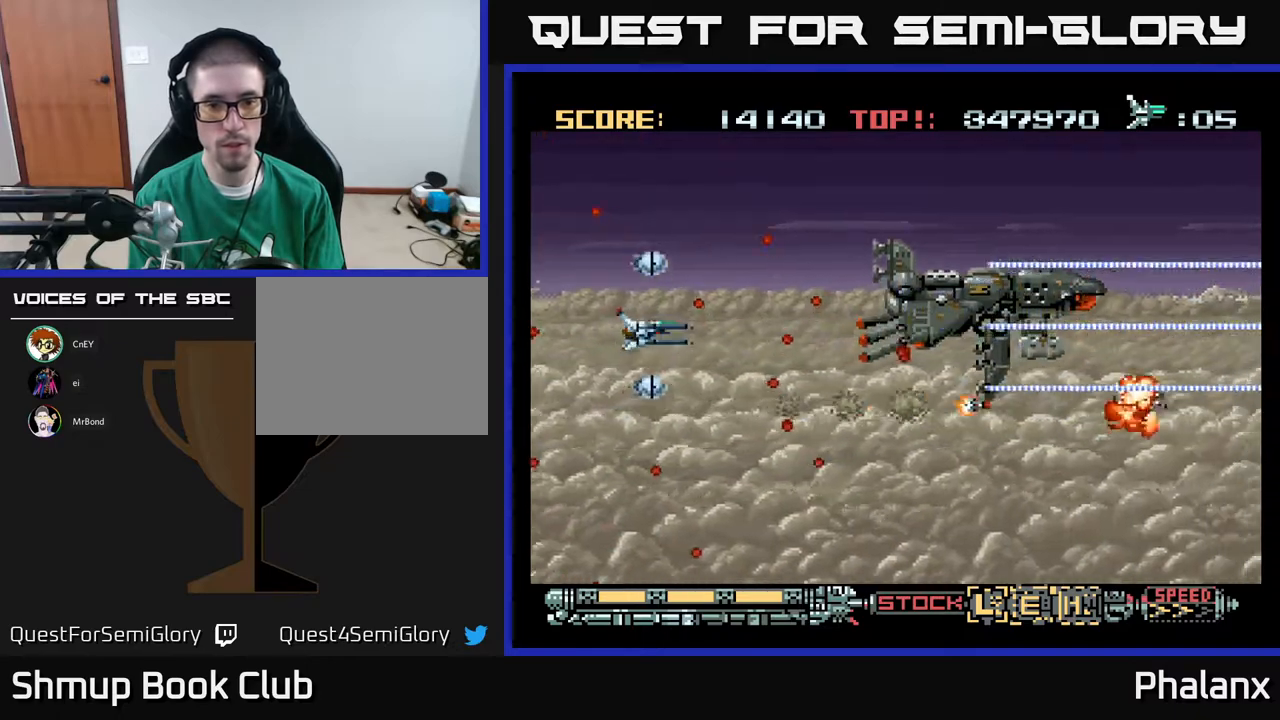
{"buttons": ["A"], "right_stick": "center", "events": [[317, "DPAD_RIGHT", "down"], [383, "DPAD_DOWN", "down"], [400, "DPAD_RIGHT", "up"], [417, "DPAD_DOWN", "up"]]}
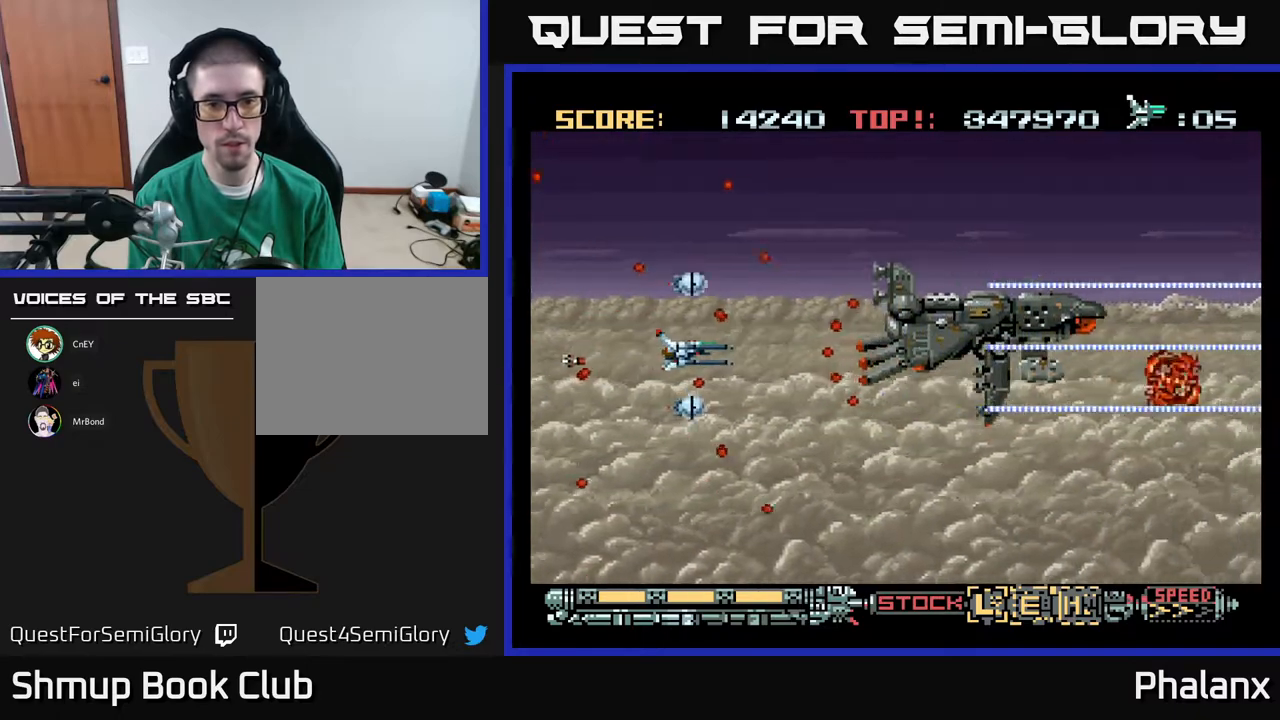
{"buttons": ["A", "DPAD_DOWN"], "right_stick": "center", "events": [[500, "DPAD_DOWN", "down"]]}
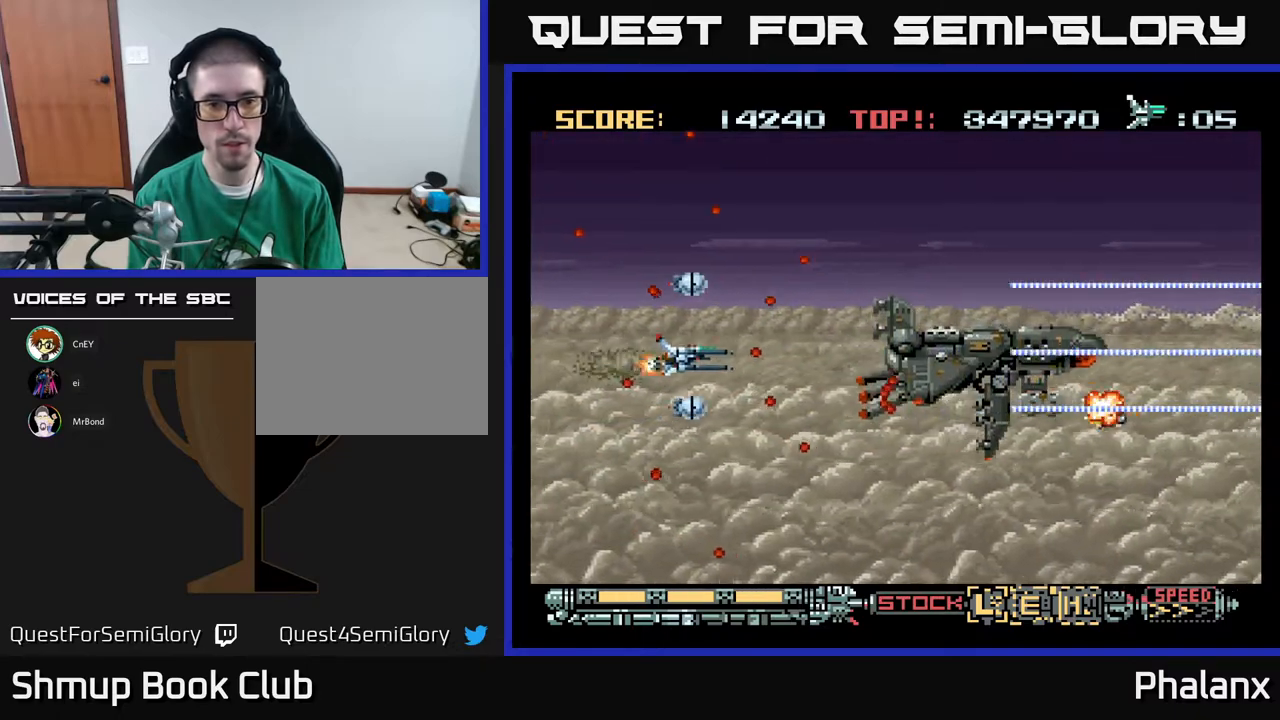
{"buttons": ["A"], "right_stick": "center", "events": [[133, "DPAD_DOWN", "up"]]}
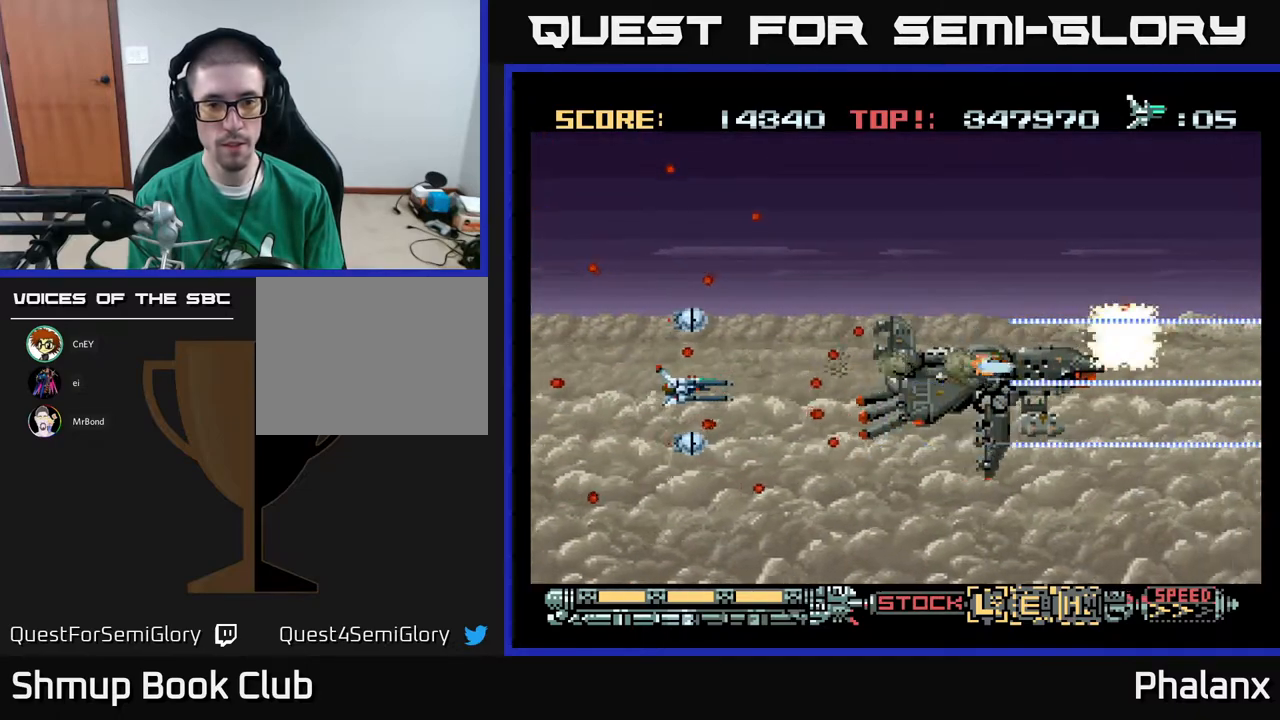
{"buttons": ["A"], "right_stick": "center", "events": []}
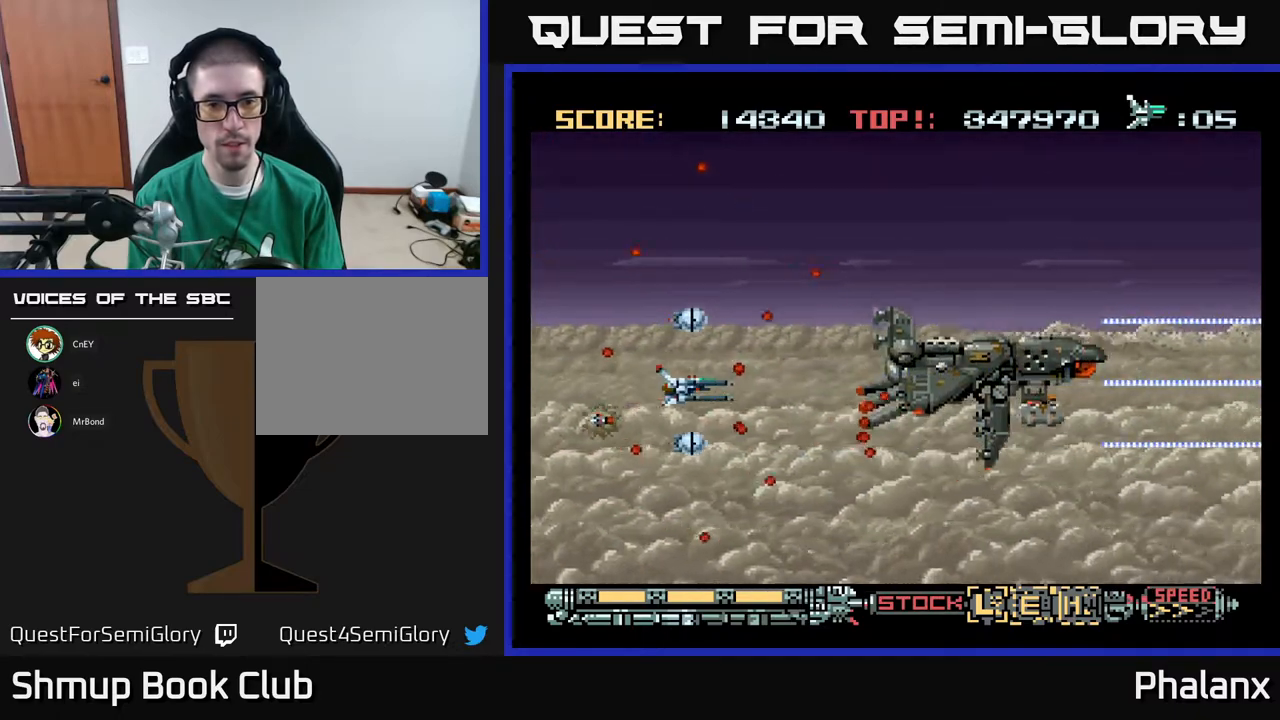
{"buttons": ["A"], "right_stick": "center", "events": []}
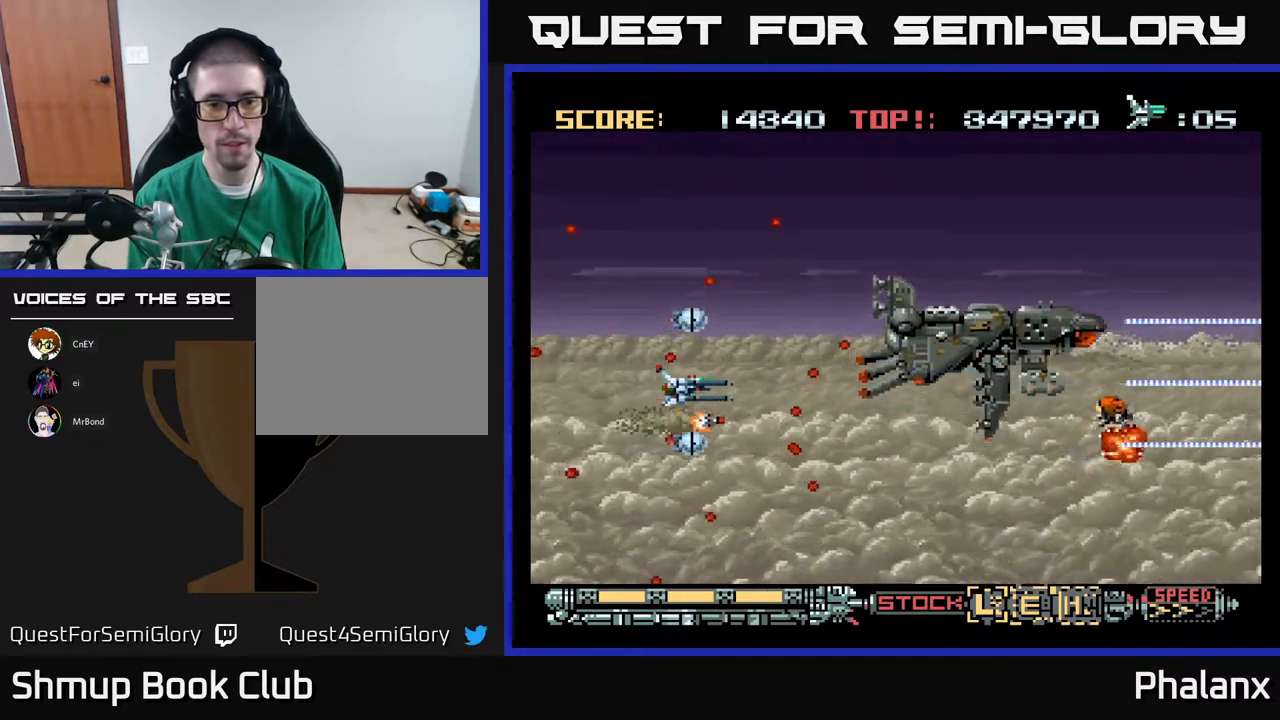
{"buttons": ["A"], "right_stick": "center", "events": [[283, "DPAD_UP", "down"], [400, "DPAD_UP", "up"]]}
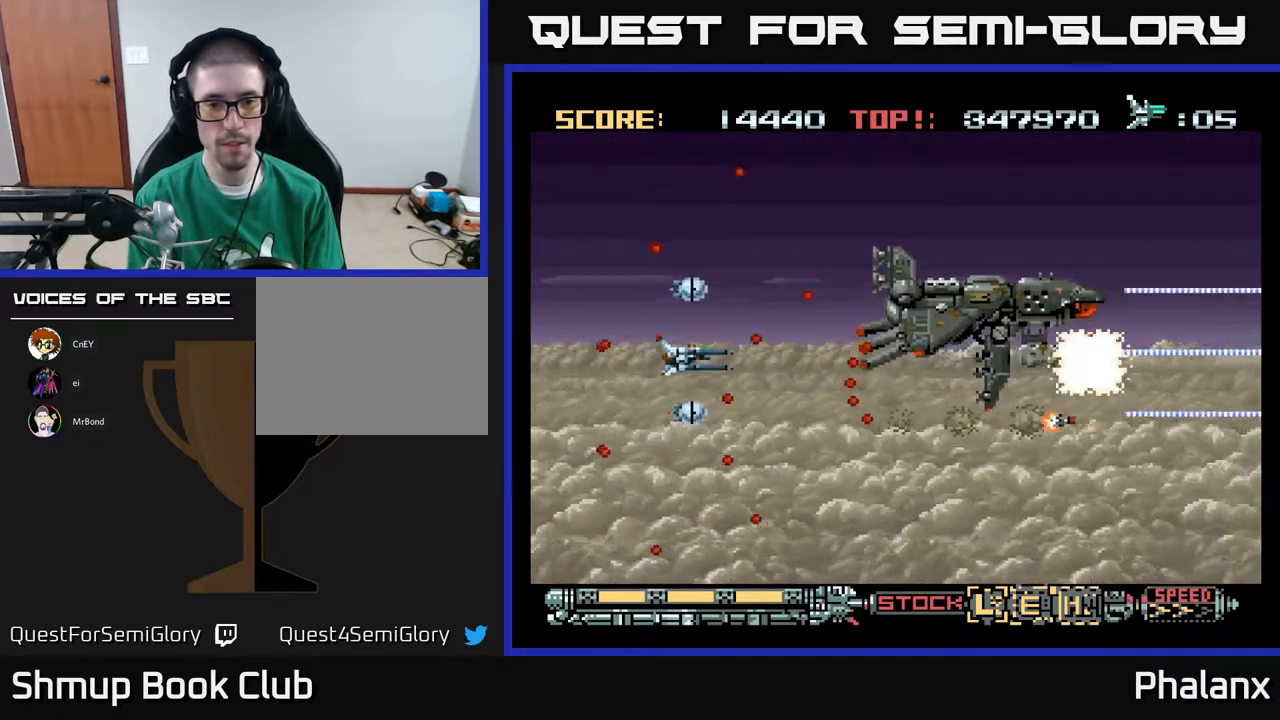
{"buttons": ["A"], "right_stick": "center", "events": [[333, "DPAD_UP", "down"], [400, "DPAD_UP", "up"]]}
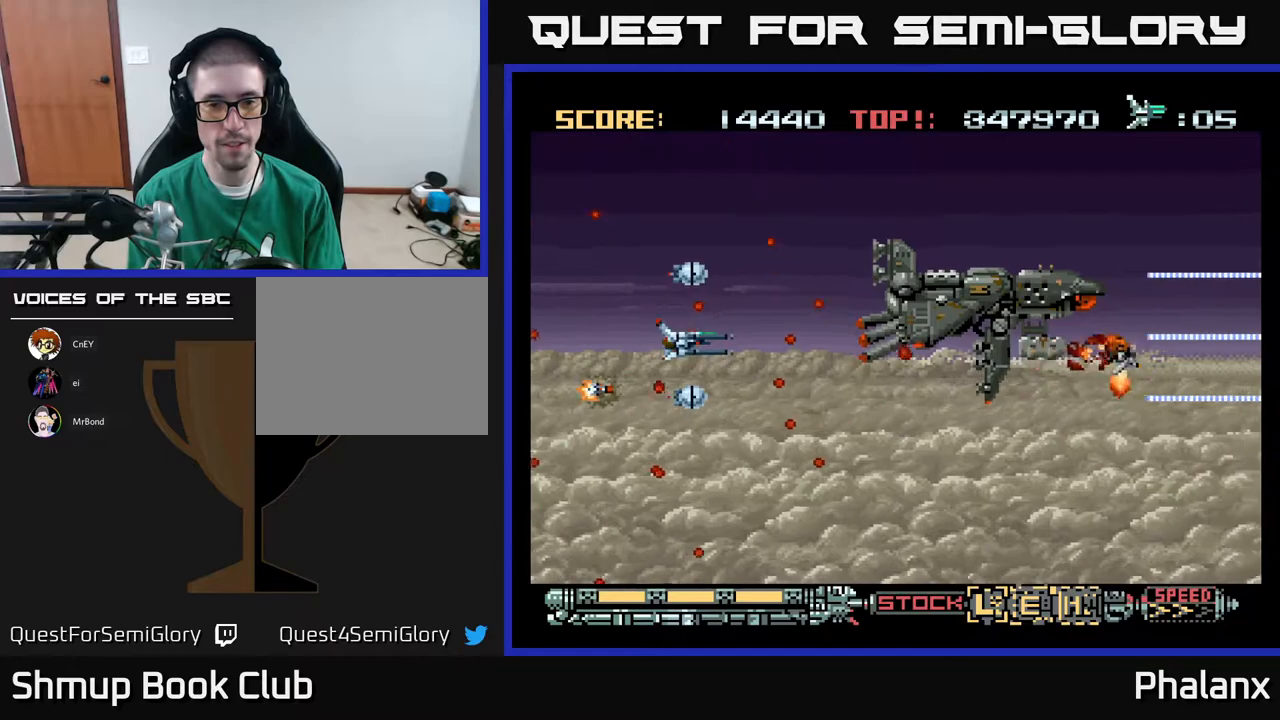
{"buttons": ["A", "DPAD_DOWN"], "right_stick": "center", "events": [[483, "DPAD_DOWN", "down"]]}
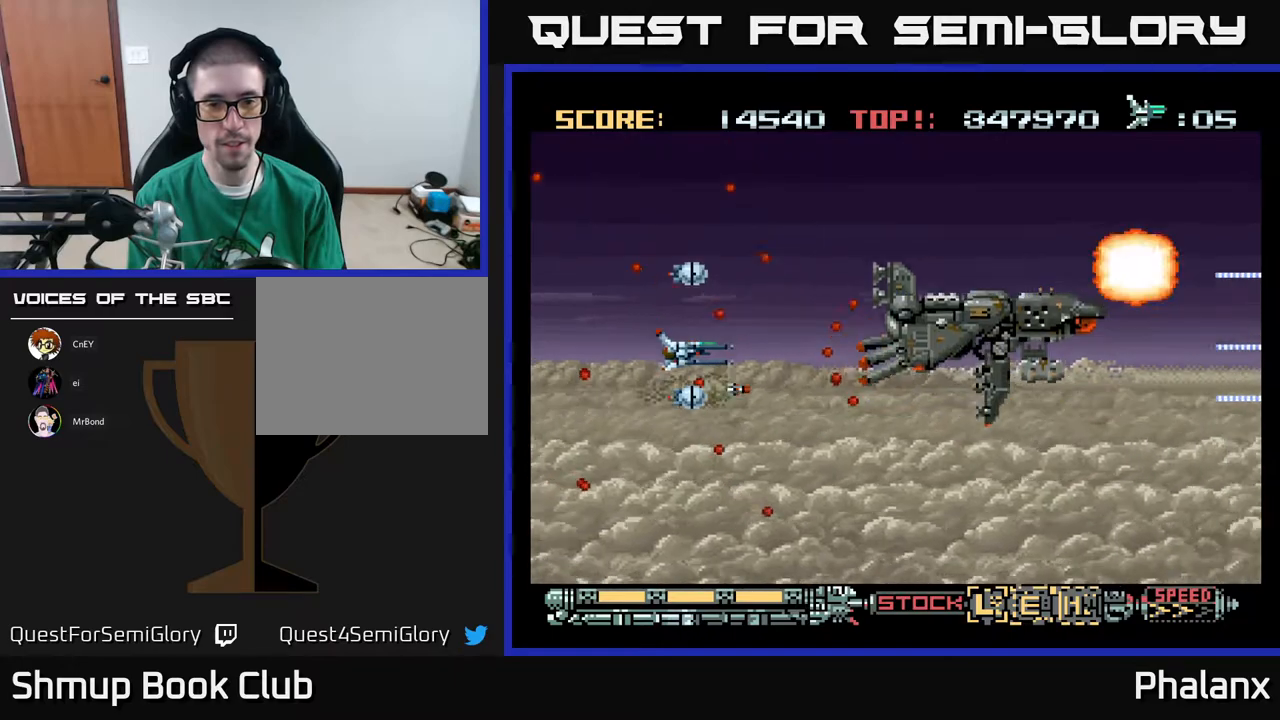
{"buttons": ["A", "DPAD_DOWN"], "right_stick": "center", "events": [[17, "DPAD_DOWN", "up"], [500, "DPAD_DOWN", "down"]]}
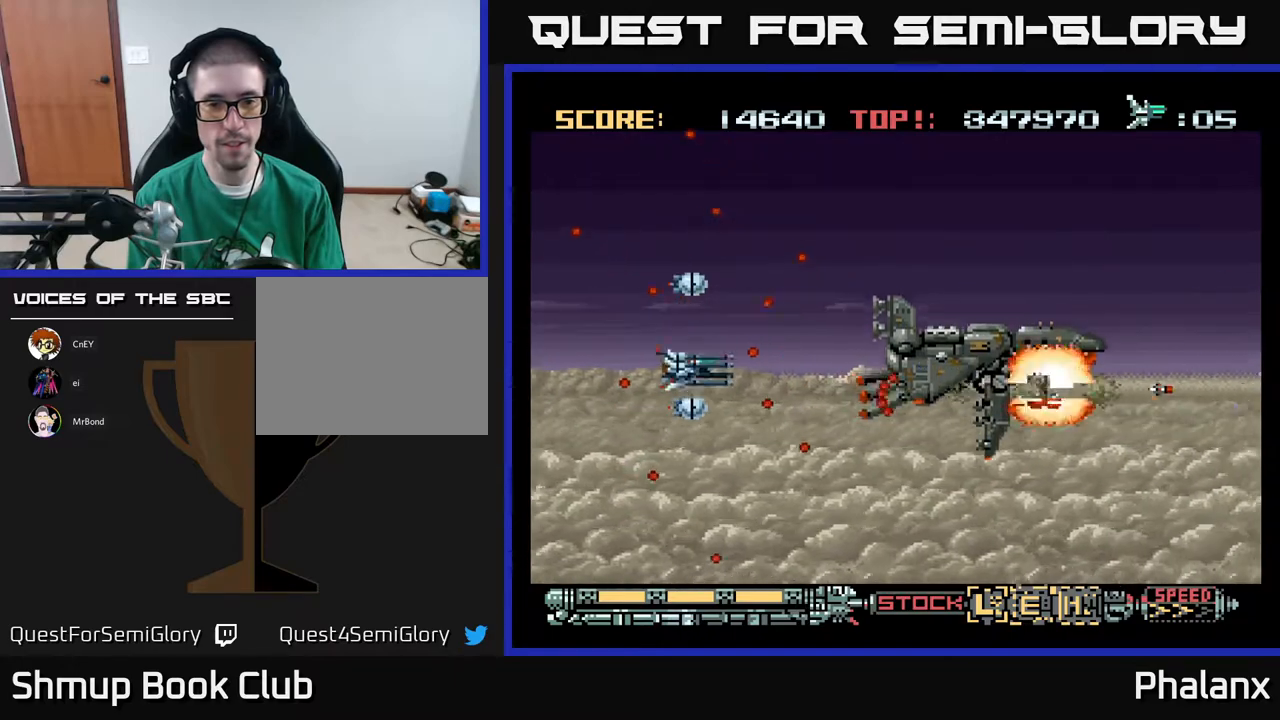
{"buttons": ["A"], "right_stick": "center", "events": [[83, "DPAD_DOWN", "up"]]}
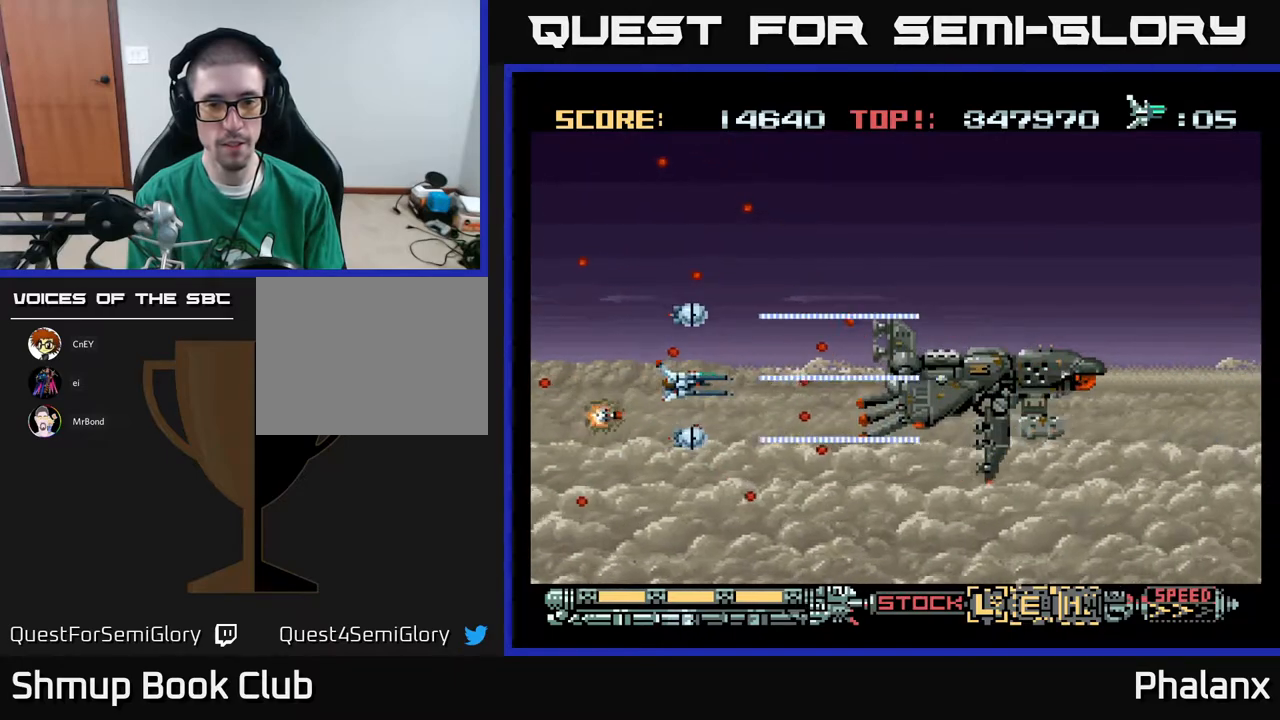
{"buttons": ["A"], "right_stick": "center", "events": [[233, "DPAD_DOWN", "down"], [283, "DPAD_DOWN", "up"]]}
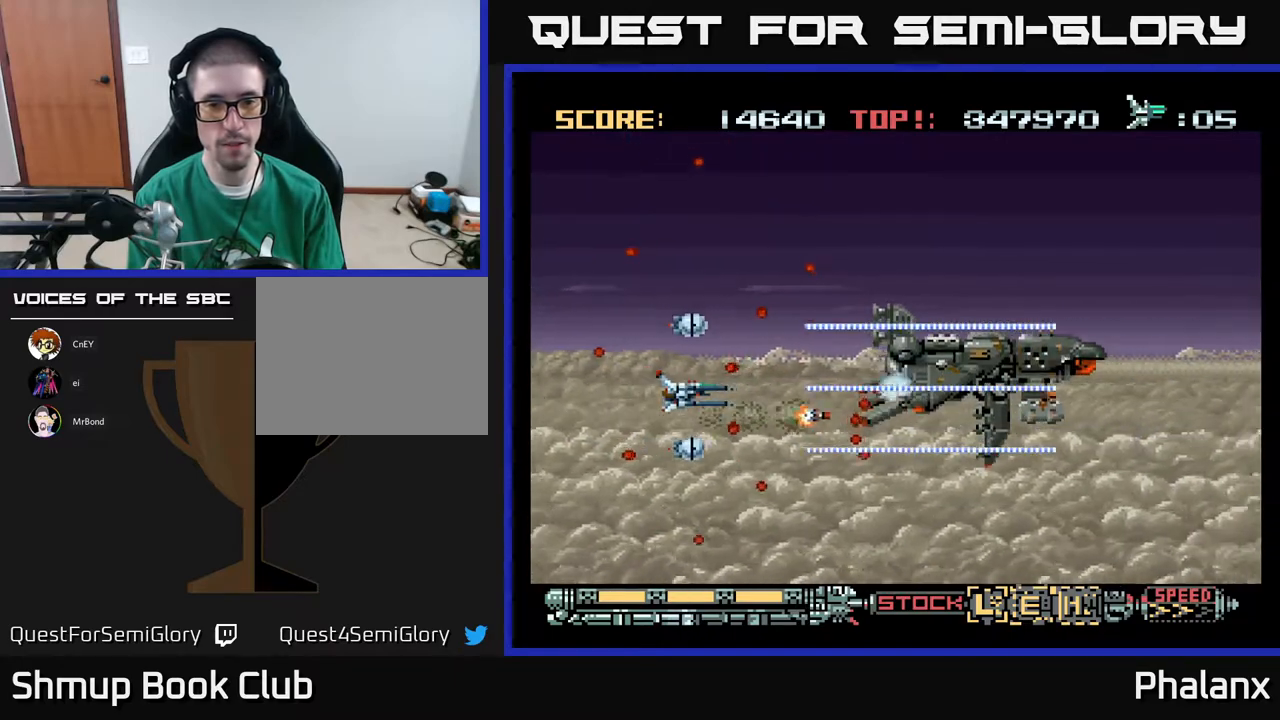
{"buttons": ["A"], "right_stick": "center", "events": []}
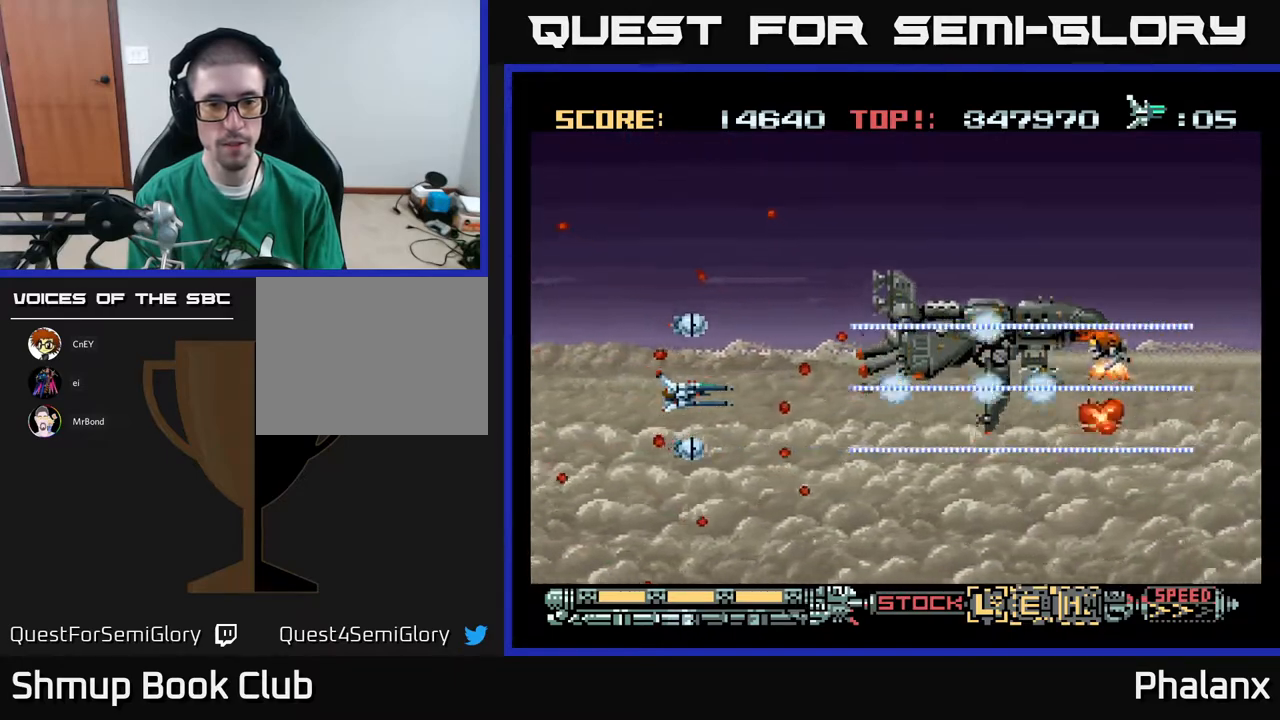
{"buttons": ["A"], "right_stick": "center", "events": [[100, "DPAD_UP", "down"], [200, "DPAD_UP", "up"], [433, "DPAD_UP", "down"], [500, "DPAD_UP", "up"]]}
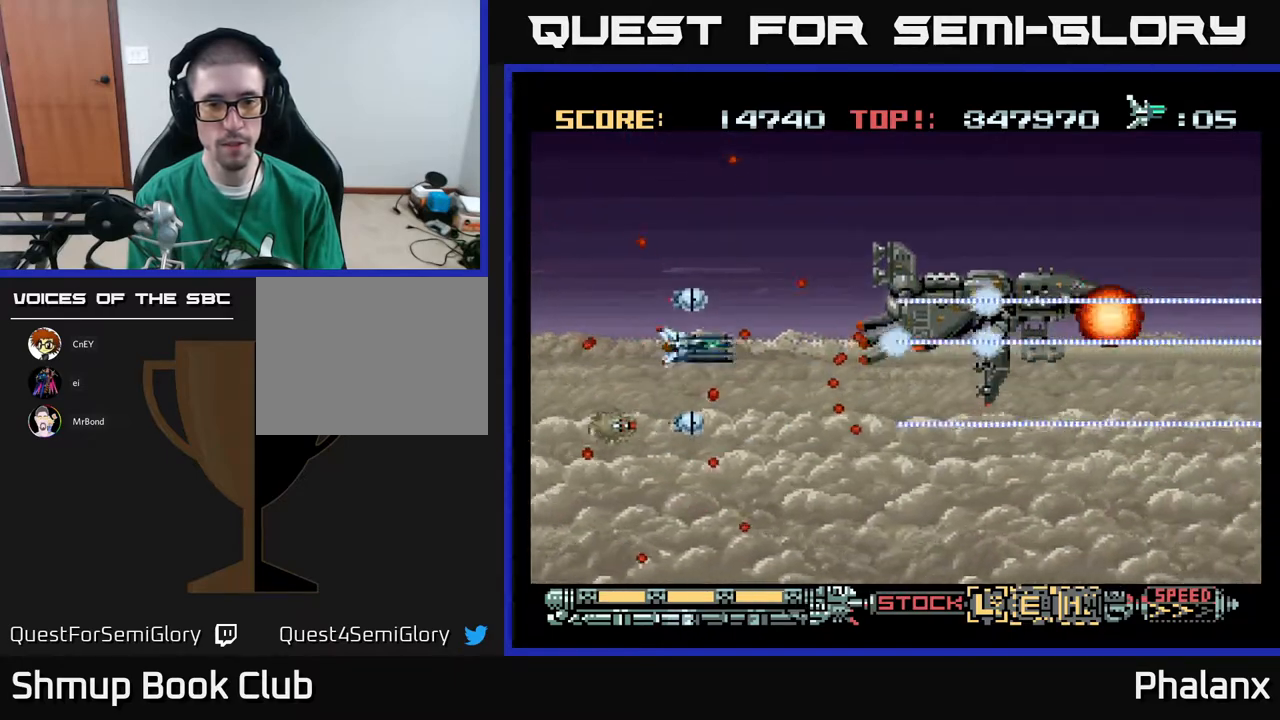
{"buttons": ["A"], "right_stick": "center", "events": []}
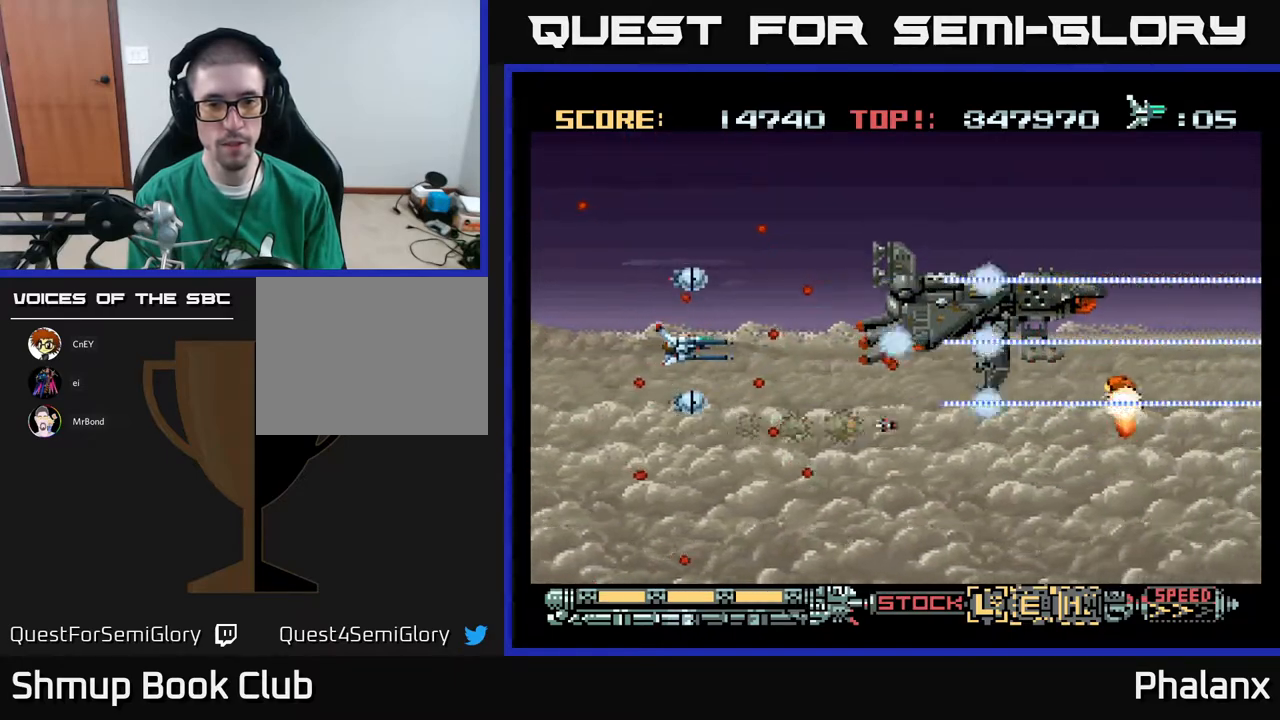
{"buttons": ["A"], "right_stick": "center", "events": []}
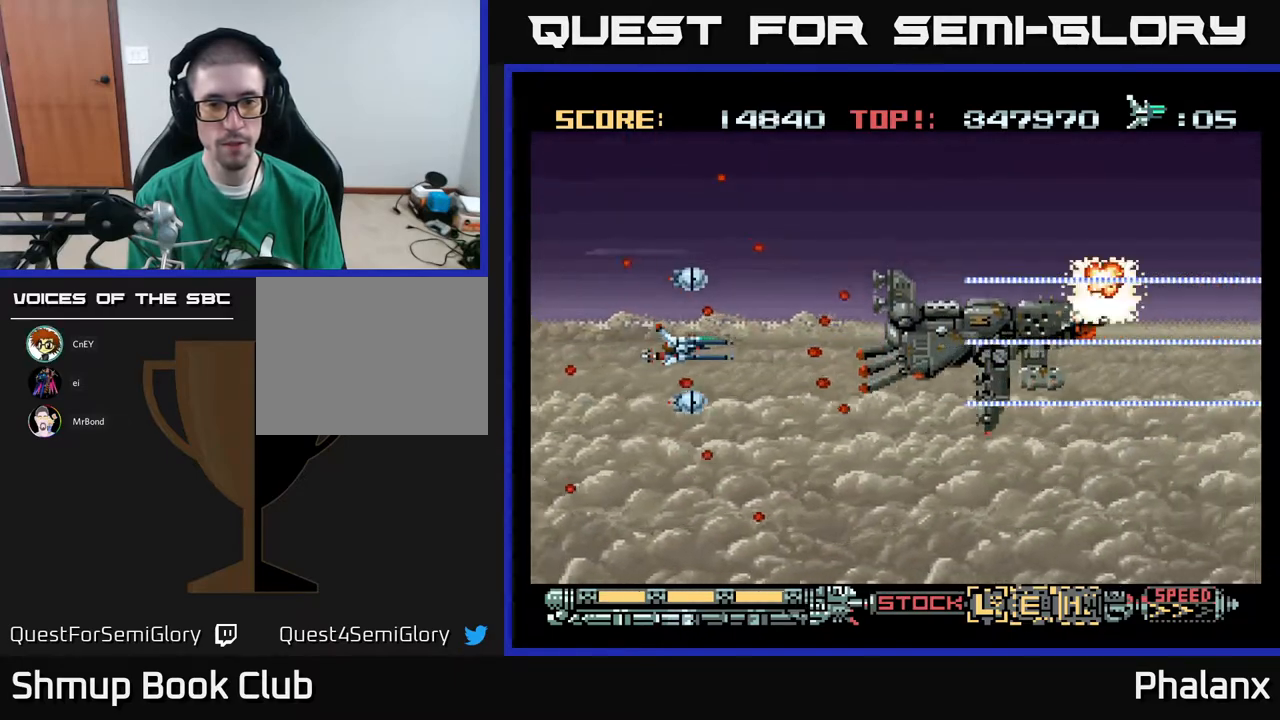
{"buttons": ["A"], "right_stick": "center", "events": [[350, "DPAD_DOWN", "down"], [467, "DPAD_DOWN", "up"]]}
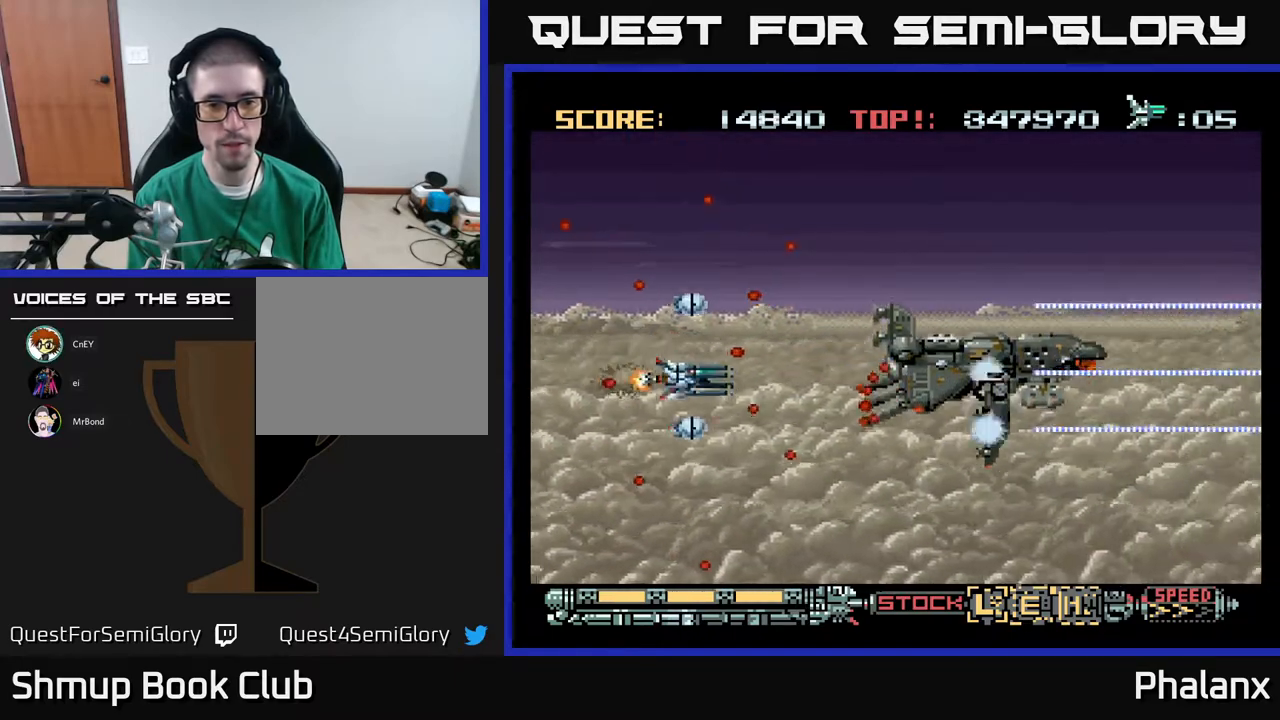
{"buttons": ["A"], "right_stick": "center", "events": []}
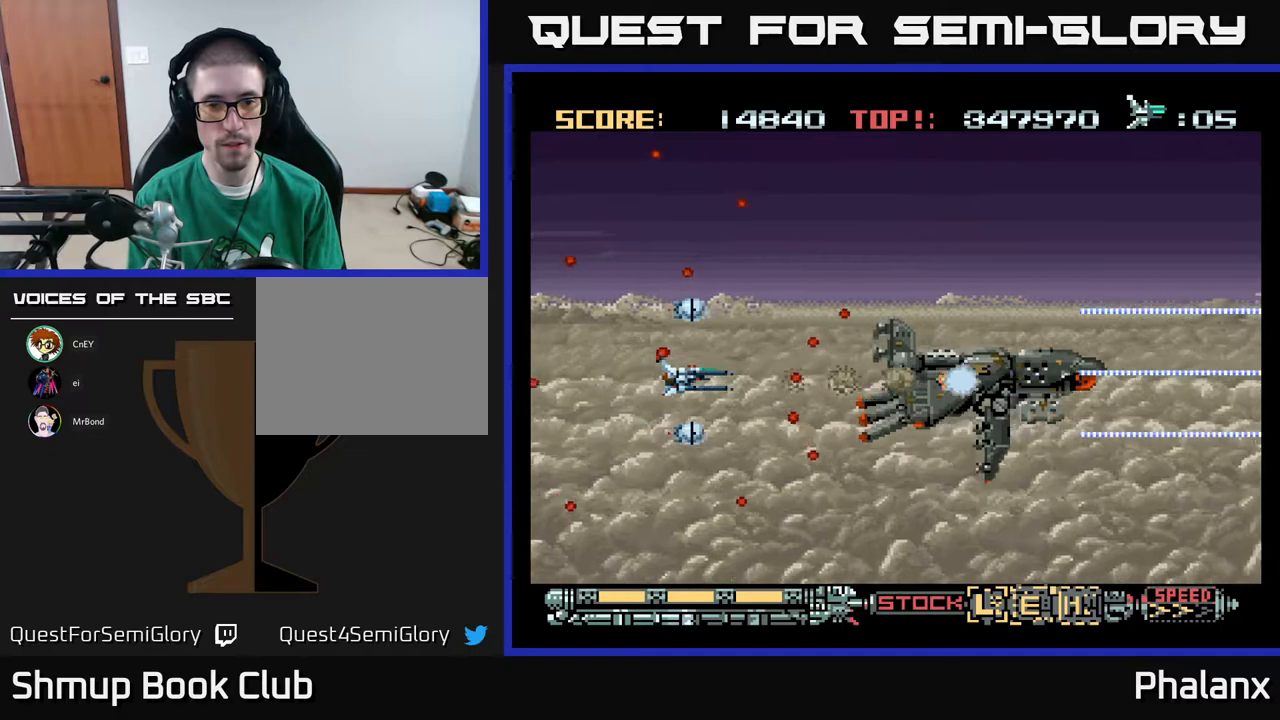
{"buttons": ["A"], "right_stick": "center", "events": [[450, "DPAD_DOWN", "down"], [483, "DPAD_DOWN", "up"]]}
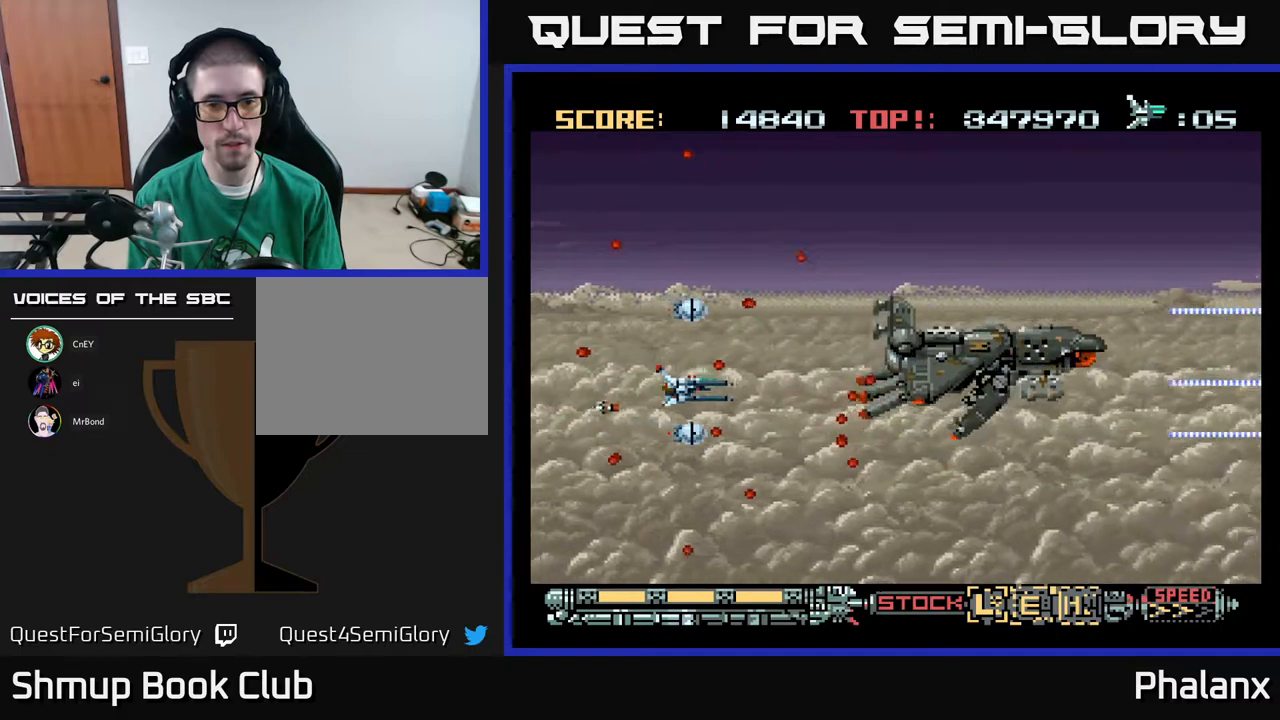
{"buttons": ["A"], "right_stick": "center", "events": []}
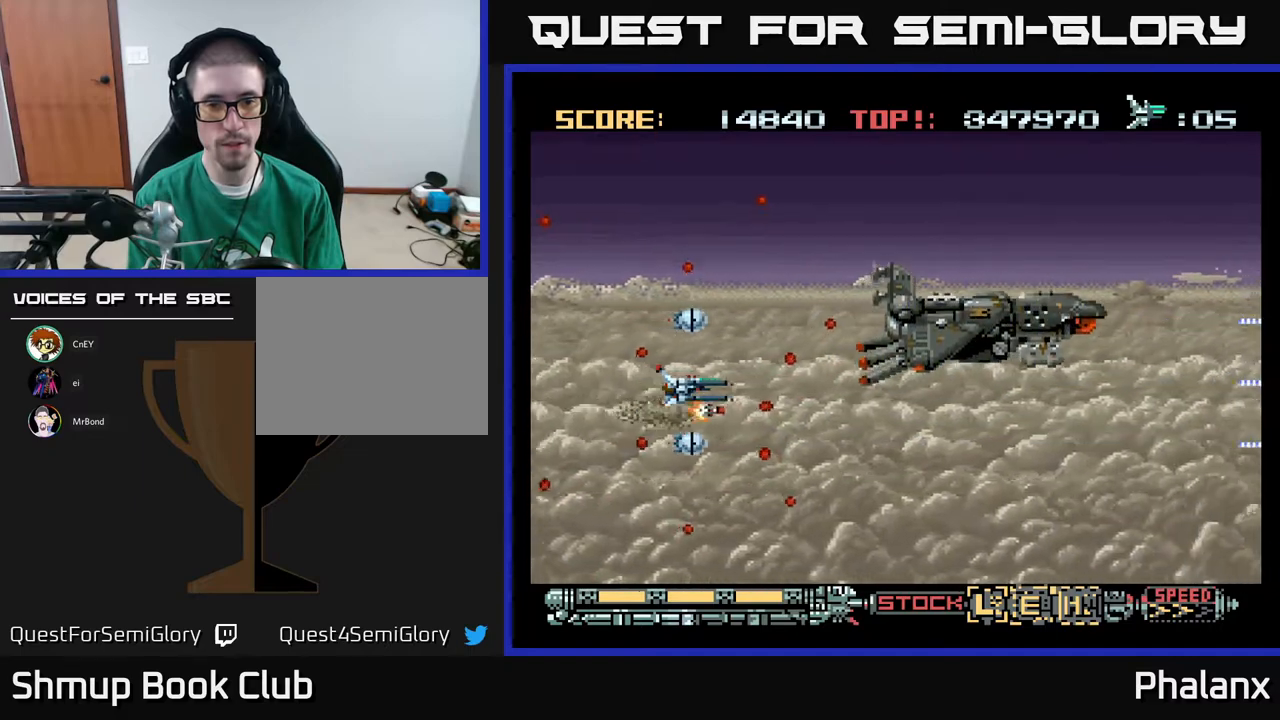
{"buttons": ["A"], "right_stick": "center", "events": [[33, "DPAD_UP", "down"], [100, "DPAD_UP", "up"], [417, "DPAD_UP", "down"], [483, "DPAD_UP", "up"]]}
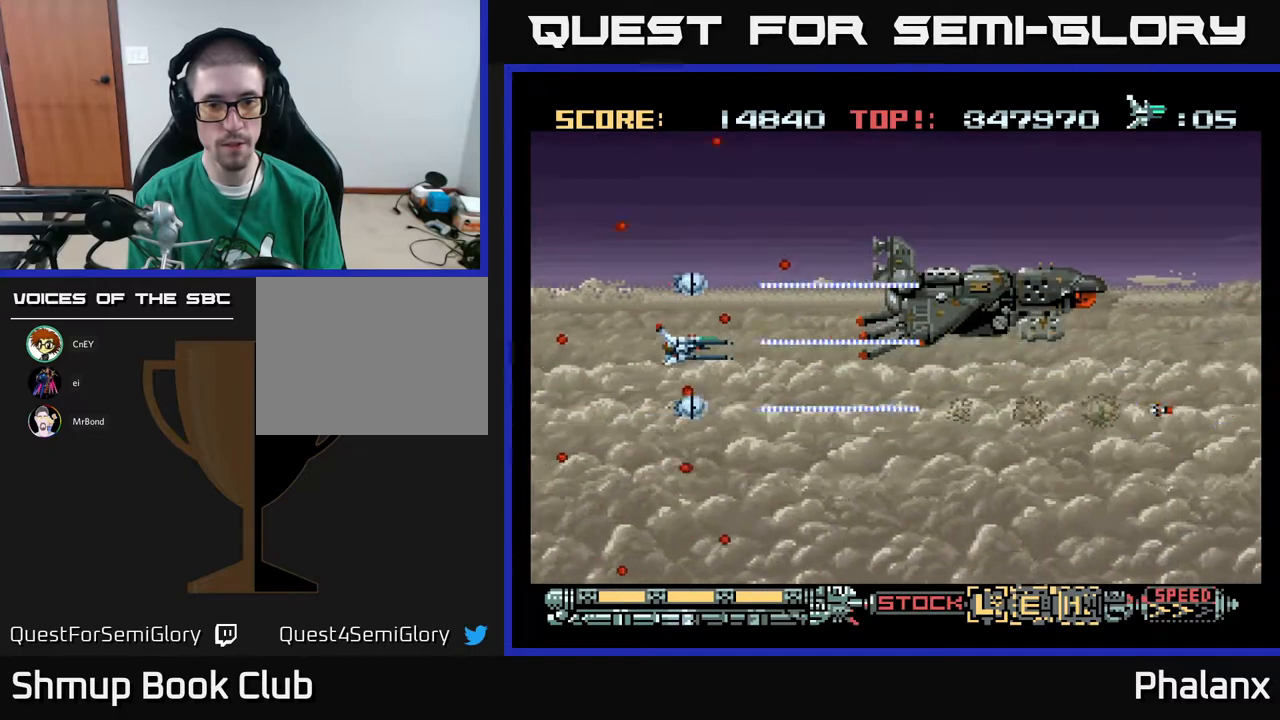
{"buttons": ["A"], "right_stick": "center", "events": []}
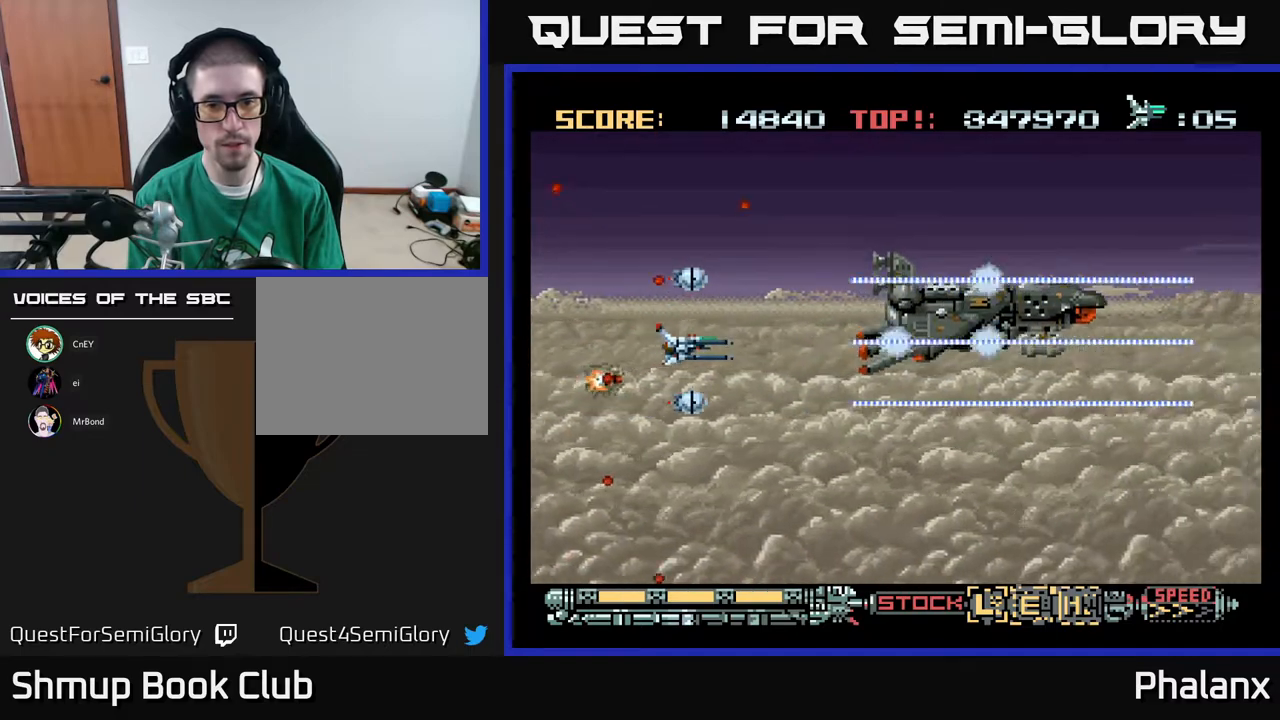
{"buttons": ["A"], "right_stick": "center", "events": []}
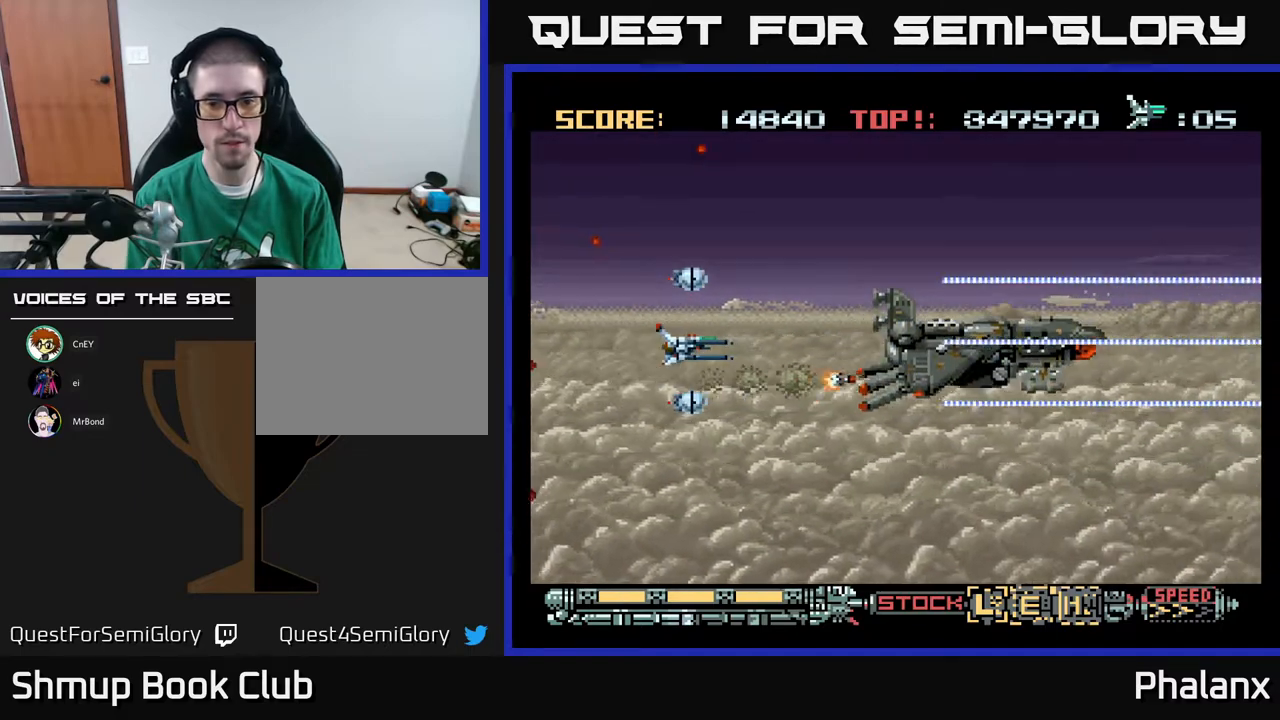
{"buttons": ["A"], "right_stick": "center", "events": [[150, "X", "down"], [217, "X", "up"], [367, "X", "down"], [400, "X", "up"]]}